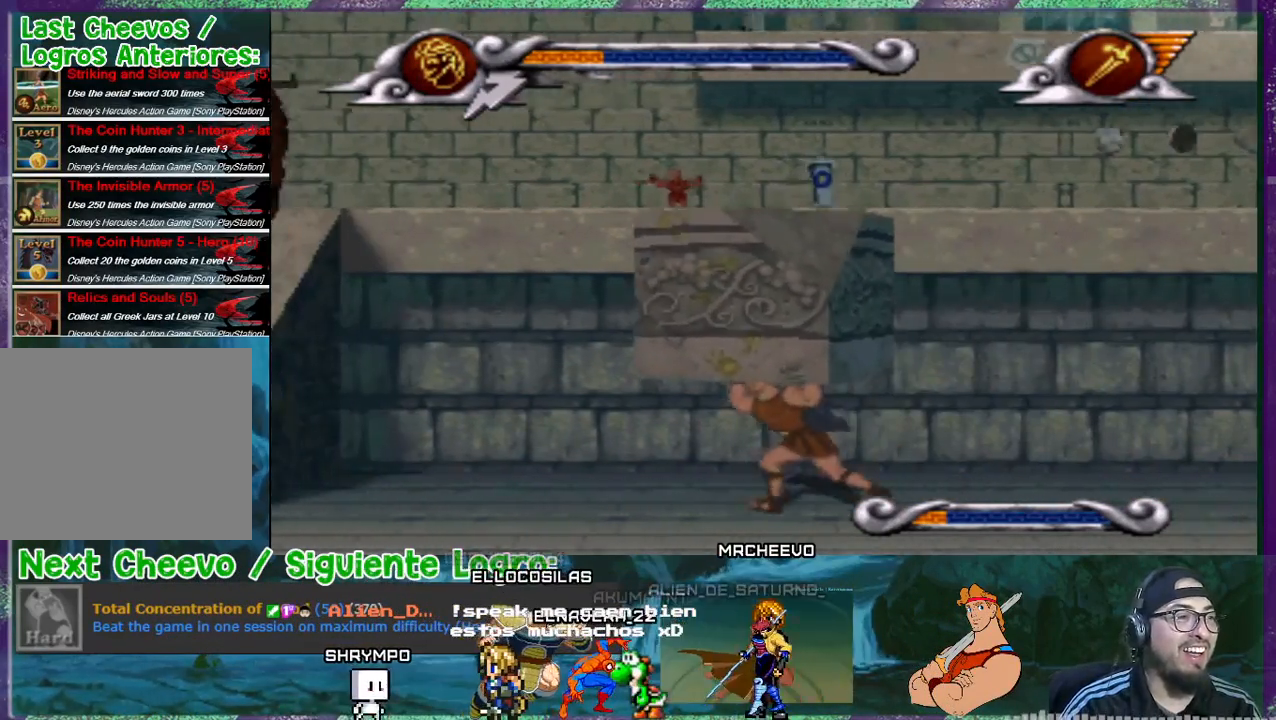
Gameplay with a controller (PlayStation layout); each line is a JSON object with the inputs held at the frame after it. "events" lists button and stick changes between this image and that frame as [ms after this image, input, new state], when the widget could be followed in between. Not read: left_stick right_stick.
{"buttons": ["DPAD_LEFT"], "events": []}
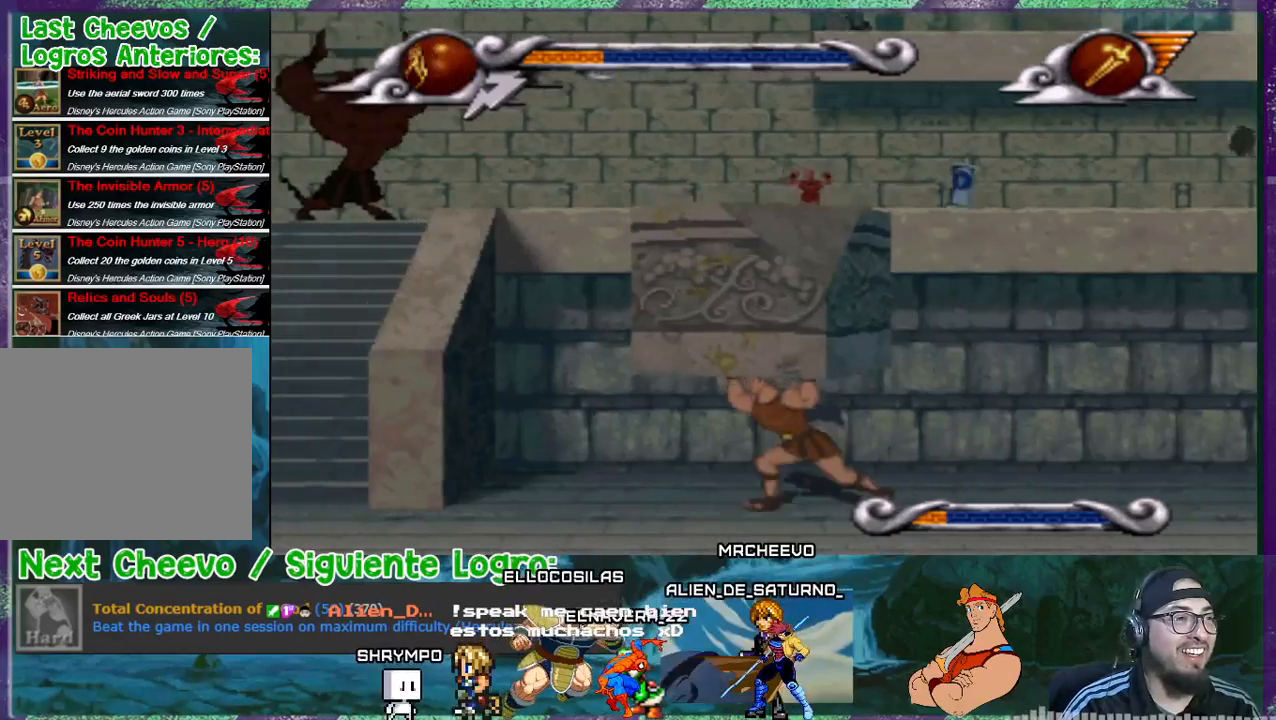
{"buttons": ["DPAD_LEFT"], "events": []}
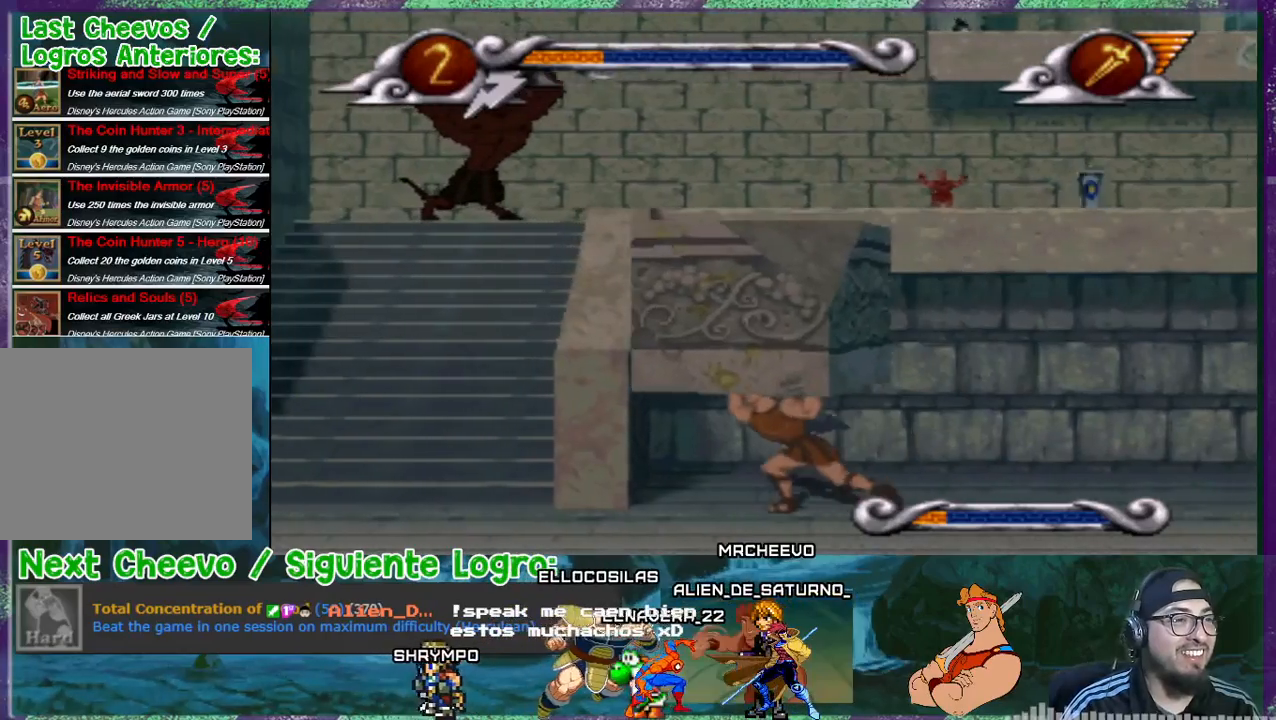
{"buttons": ["DPAD_LEFT"], "events": []}
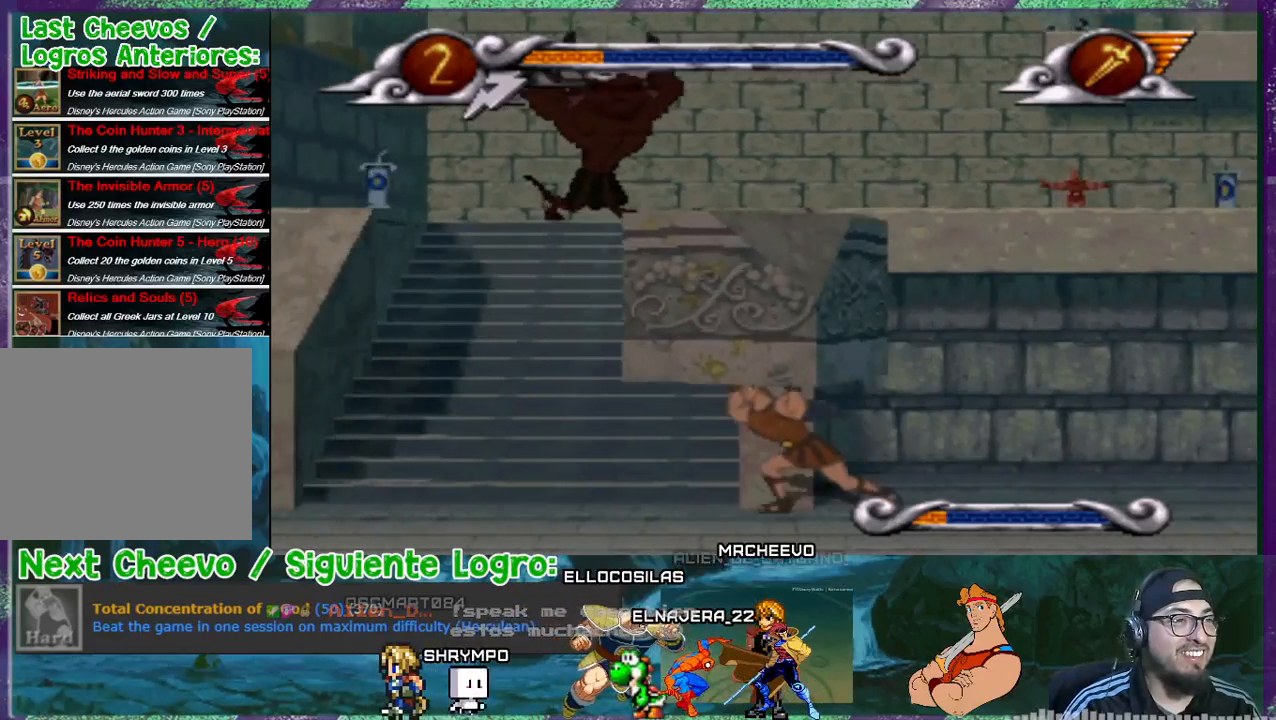
{"buttons": ["DPAD_LEFT"], "events": []}
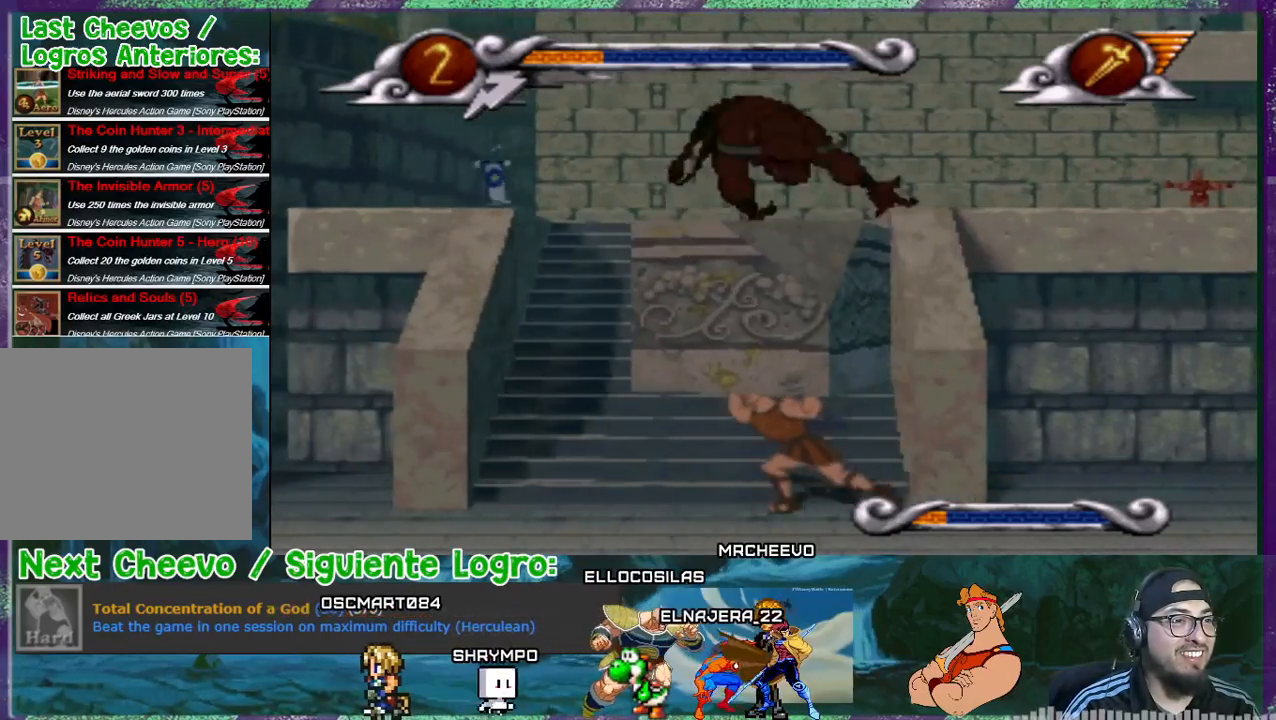
{"buttons": ["DPAD_UP"], "events": [[300, "DPAD_LEFT", "up"], [367, "DPAD_RIGHT", "down"], [467, "DPAD_RIGHT", "up"], [500, "DPAD_UP", "down"]]}
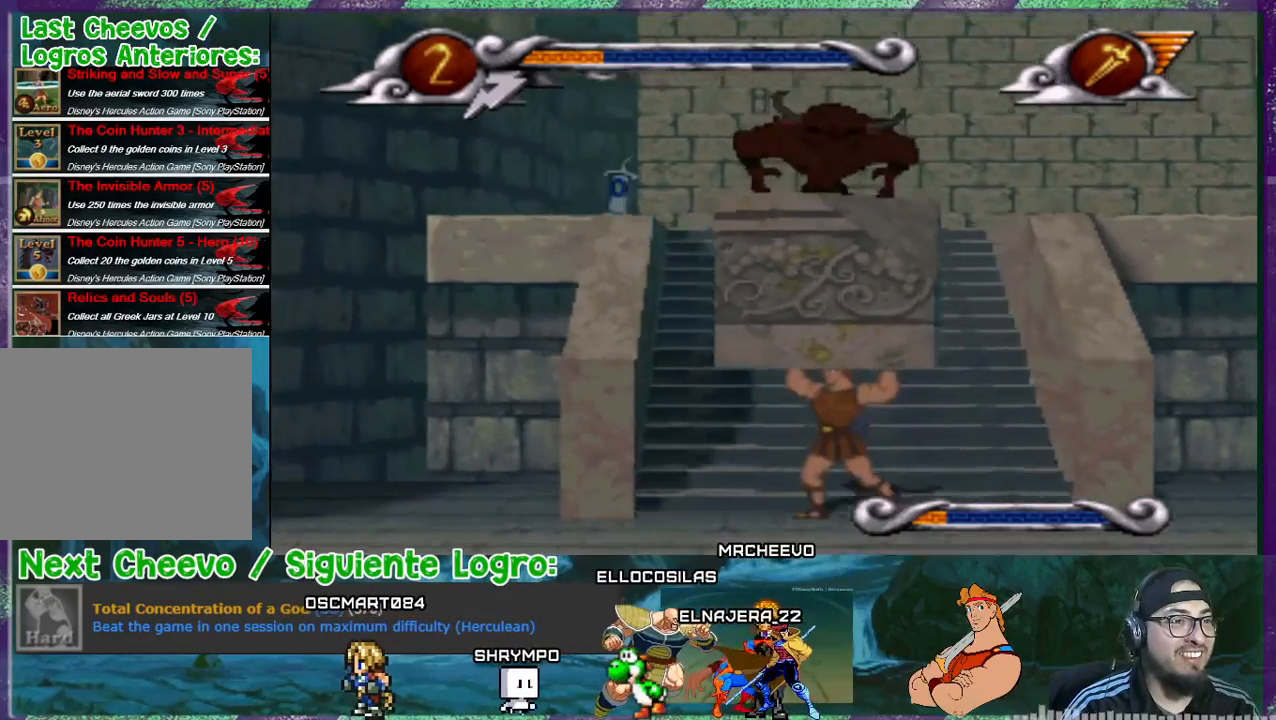
{"buttons": ["SQUARE", "DPAD_UP"], "events": [[100, "SQUARE", "down"], [234, "SQUARE", "up"], [367, "SQUARE", "down"]]}
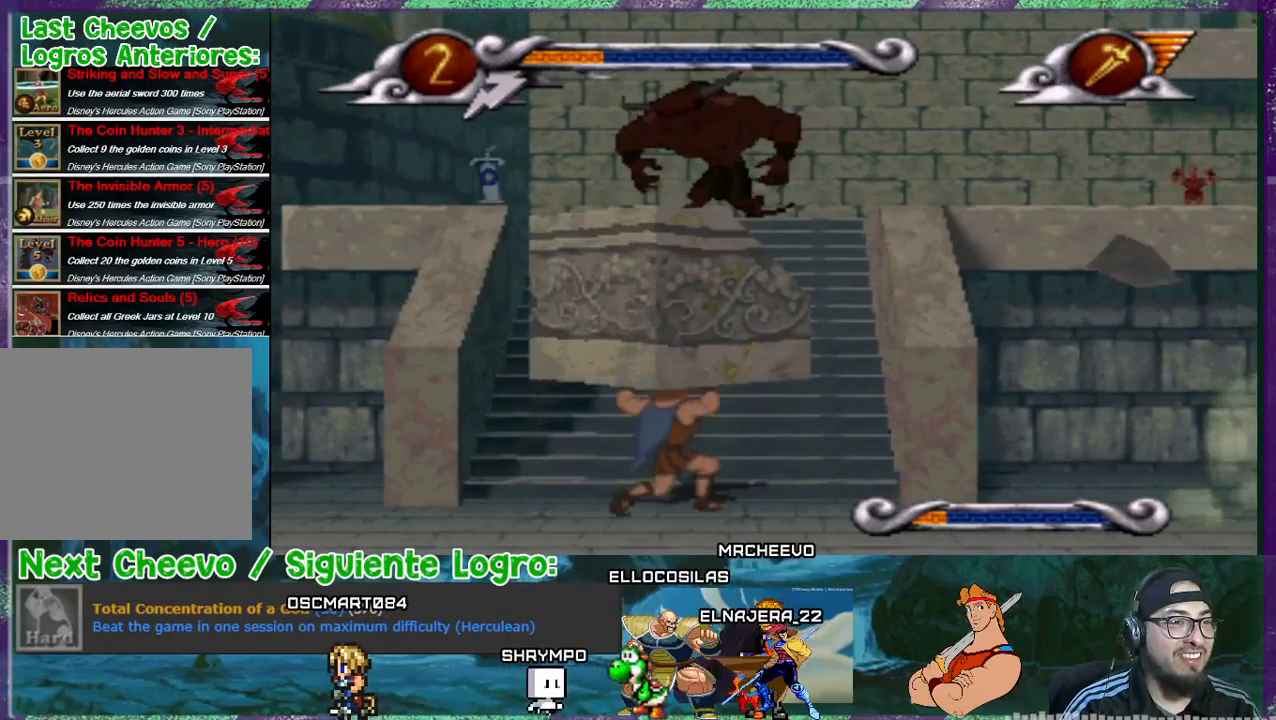
{"buttons": ["DPAD_UP"], "events": [[133, "SQUARE", "up"]]}
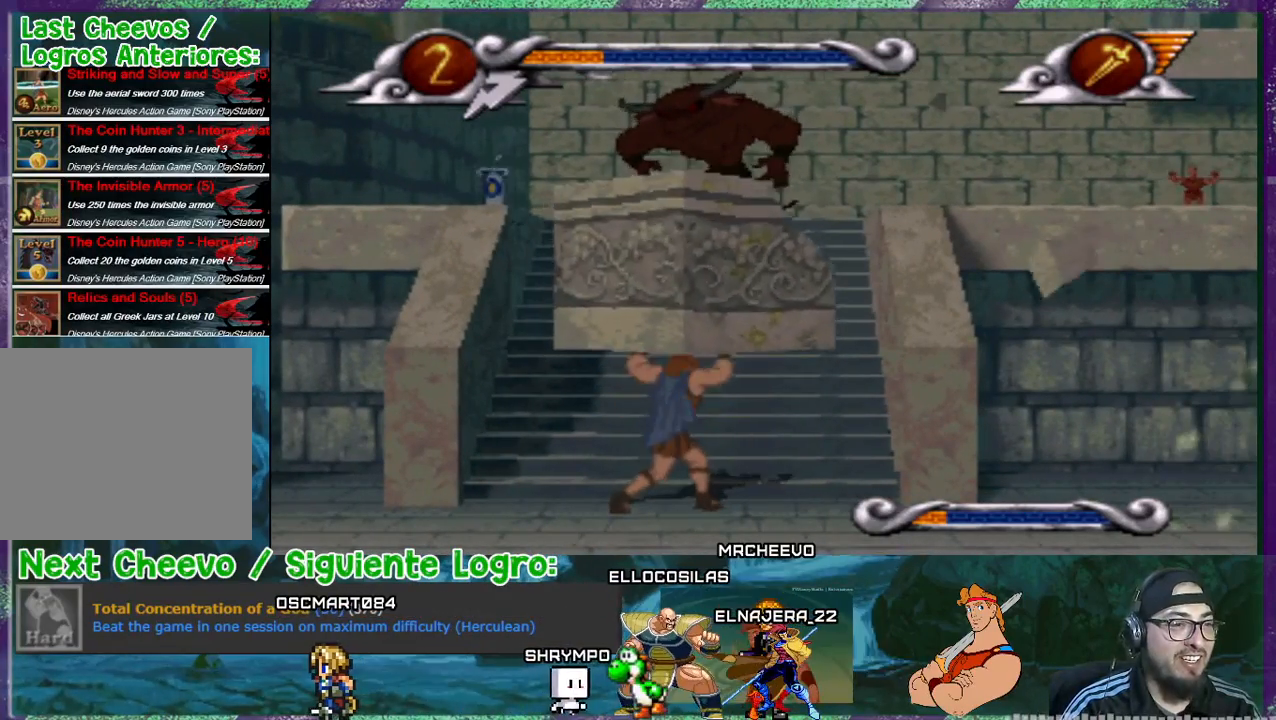
{"buttons": [], "events": [[134, "DPAD_UP", "up"]]}
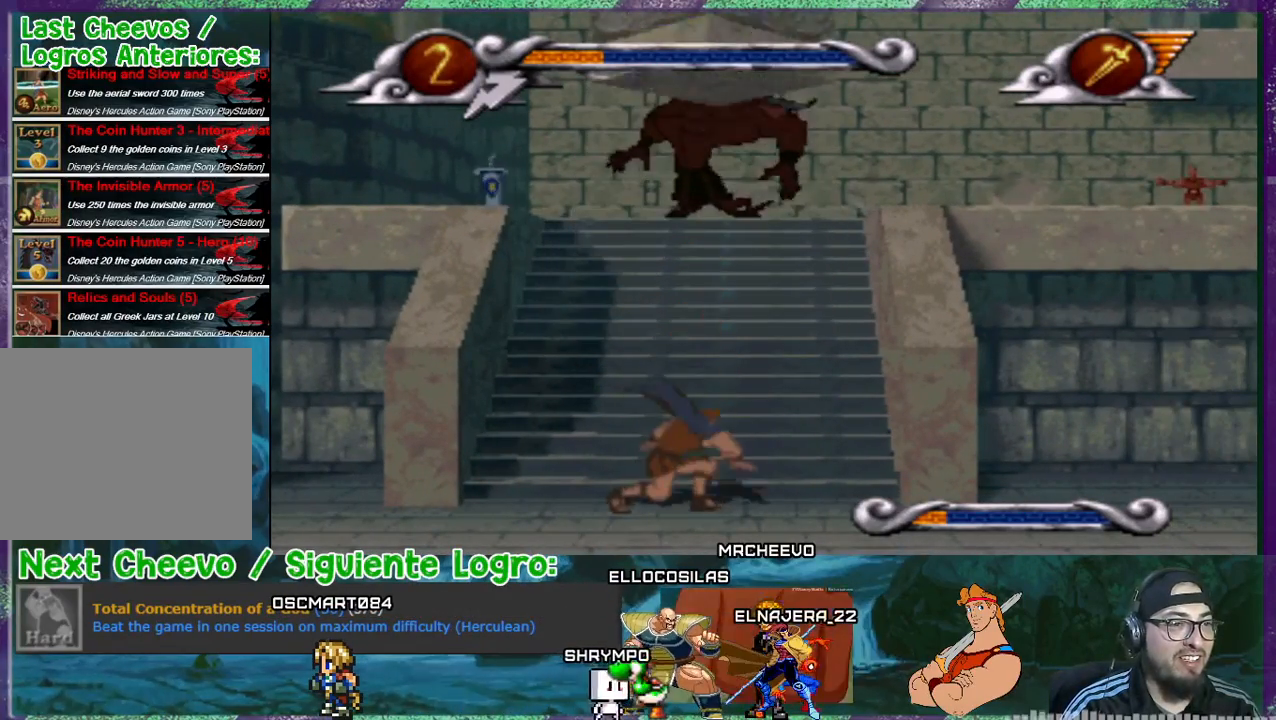
{"buttons": ["CROSS"], "events": [[467, "CROSS", "down"]]}
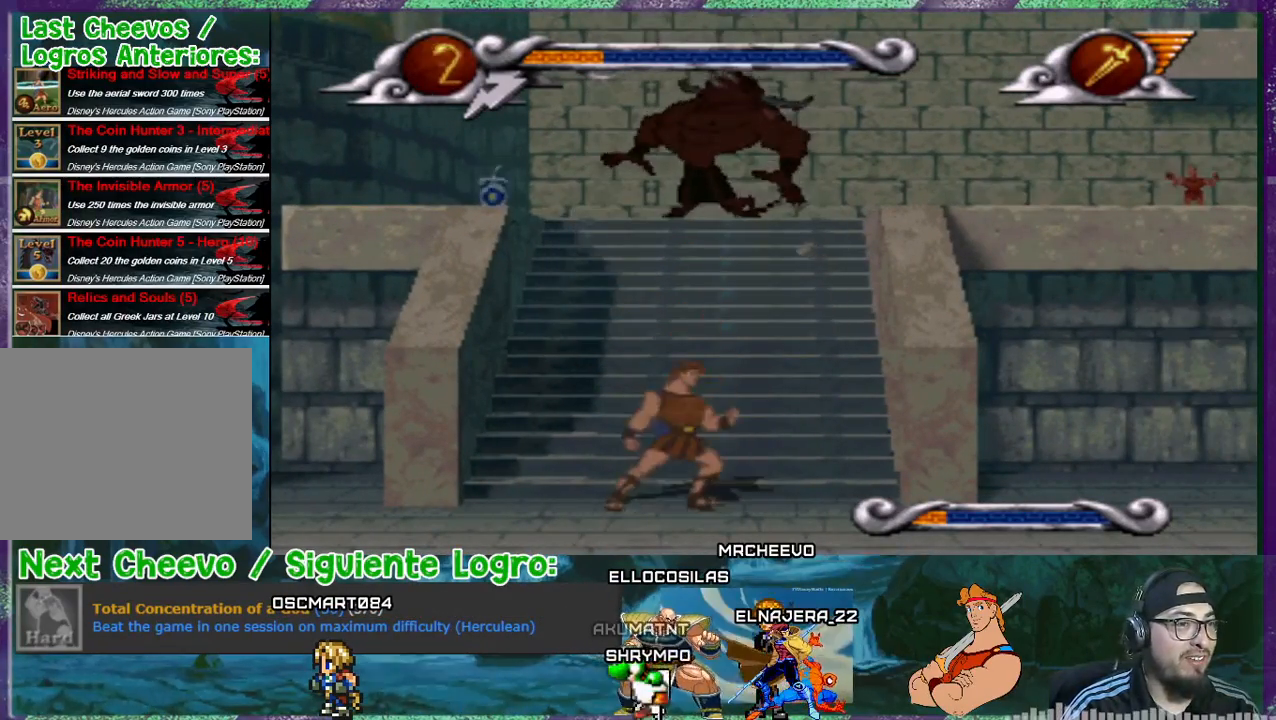
{"buttons": ["DPAD_DOWN"], "events": [[234, "DPAD_DOWN", "down"], [334, "CROSS", "up"]]}
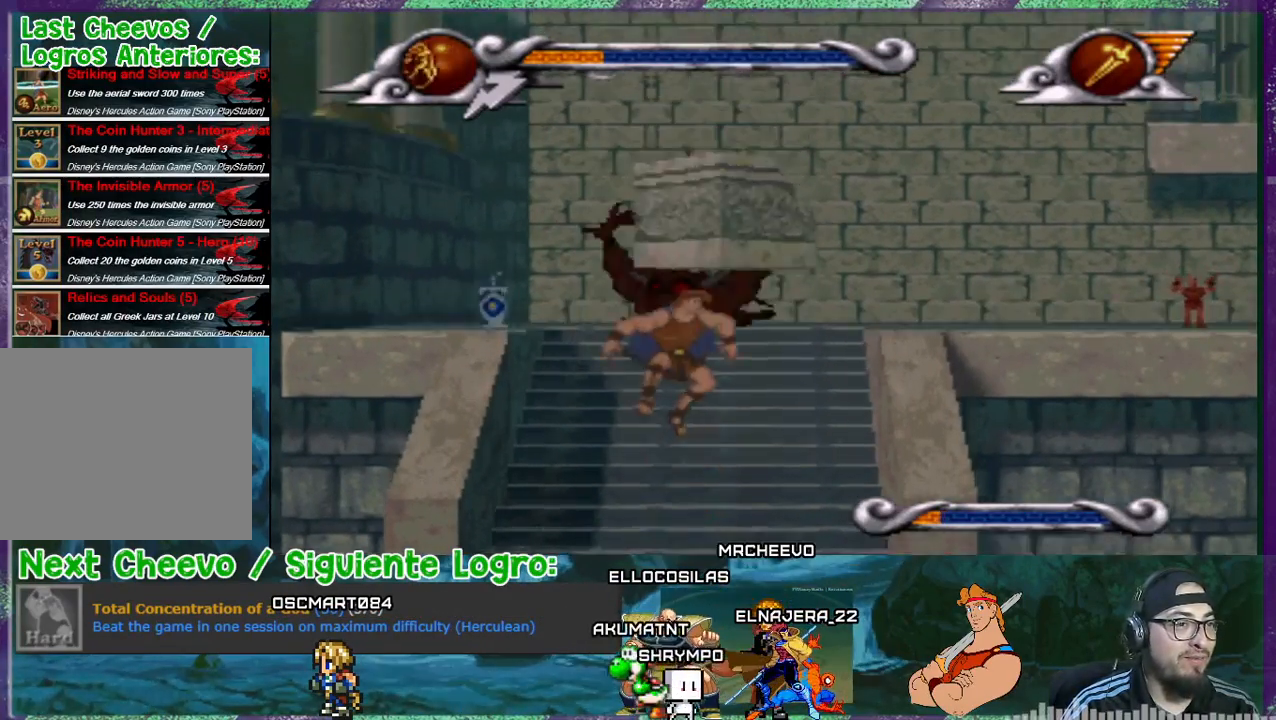
{"buttons": ["DPAD_DOWN"], "events": []}
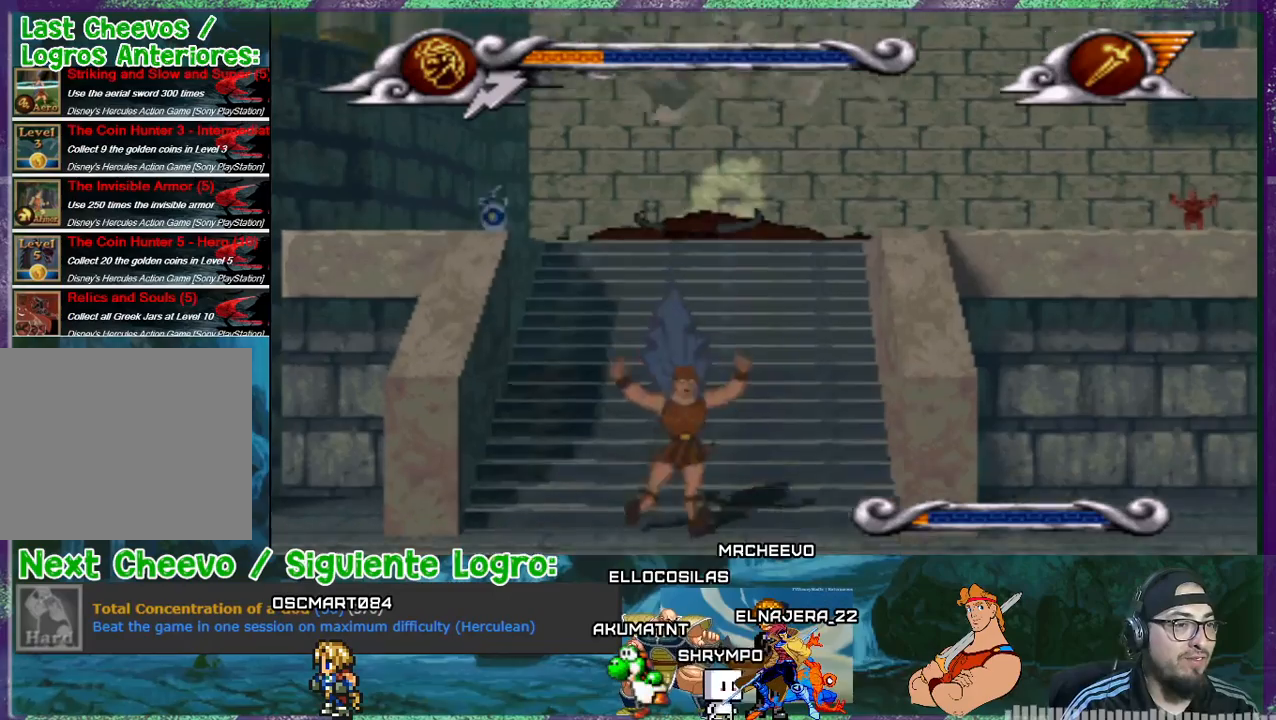
{"buttons": [], "events": [[67, "DPAD_DOWN", "up"]]}
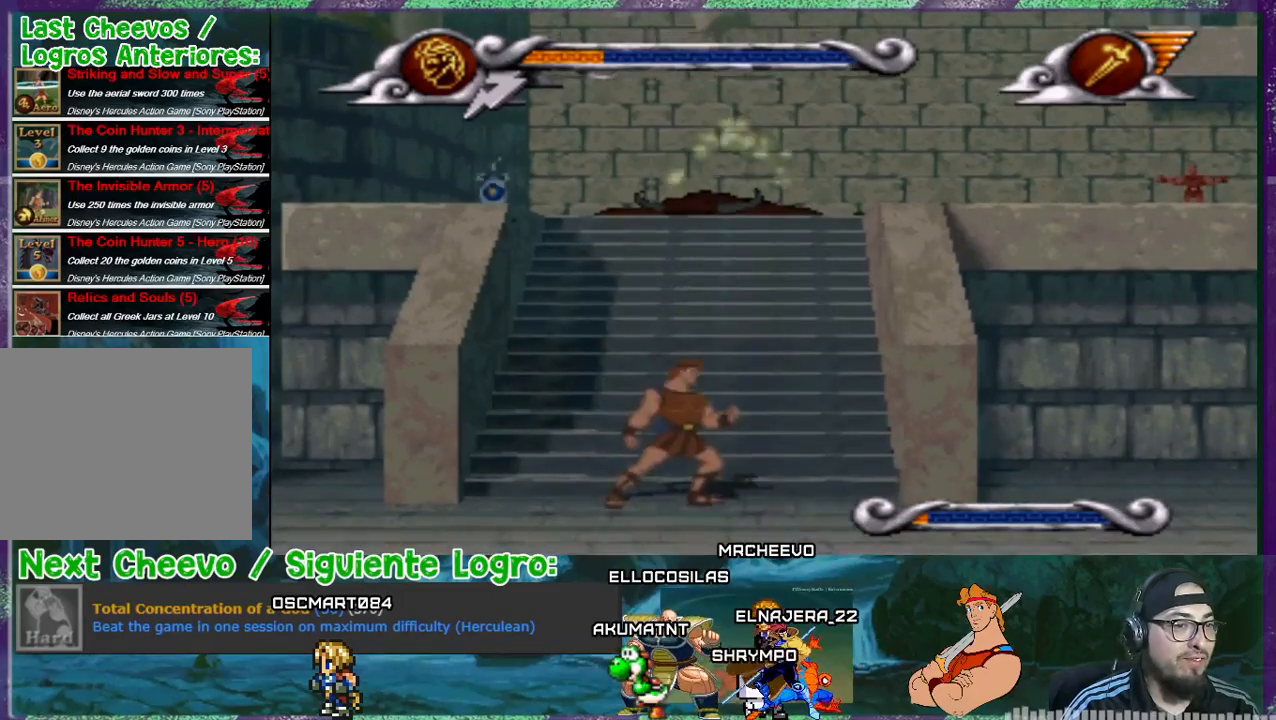
{"buttons": ["DPAD_DOWN"], "events": [[33, "DPAD_RIGHT", "down"], [166, "DPAD_RIGHT", "up"], [300, "CROSS", "down"], [467, "DPAD_DOWN", "down"], [500, "CROSS", "up"]]}
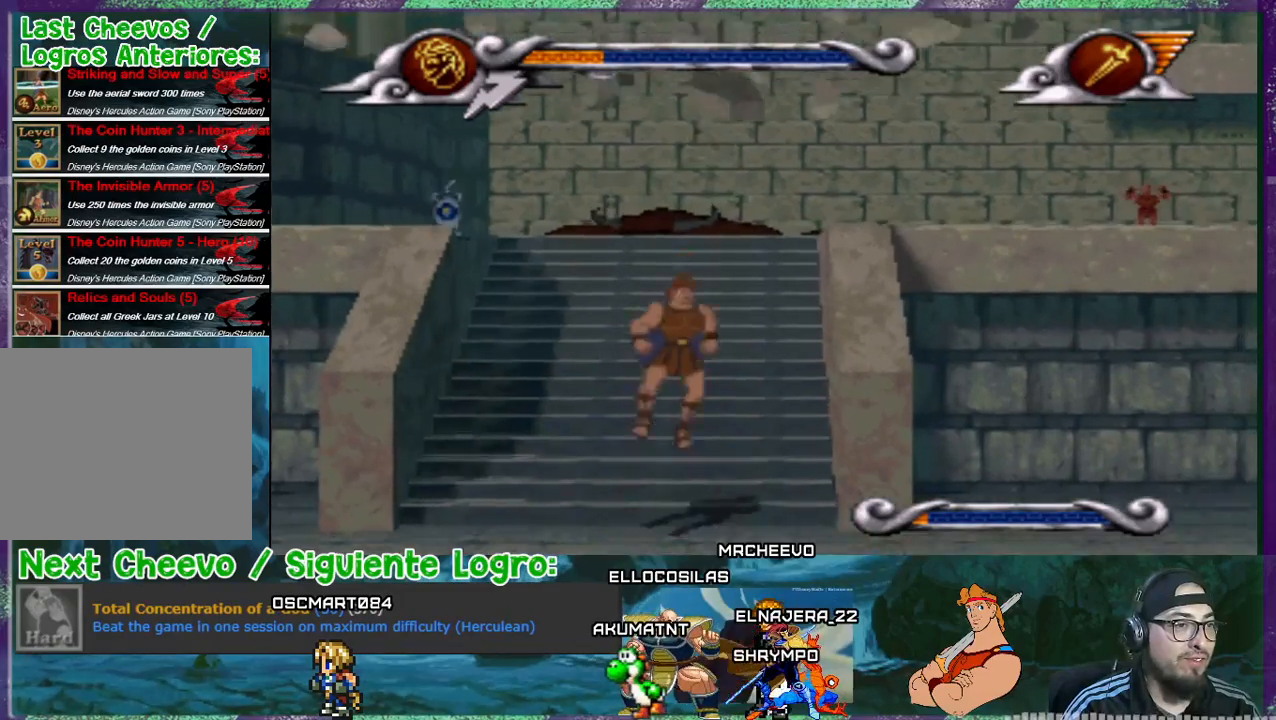
{"buttons": ["DPAD_DOWN"], "events": []}
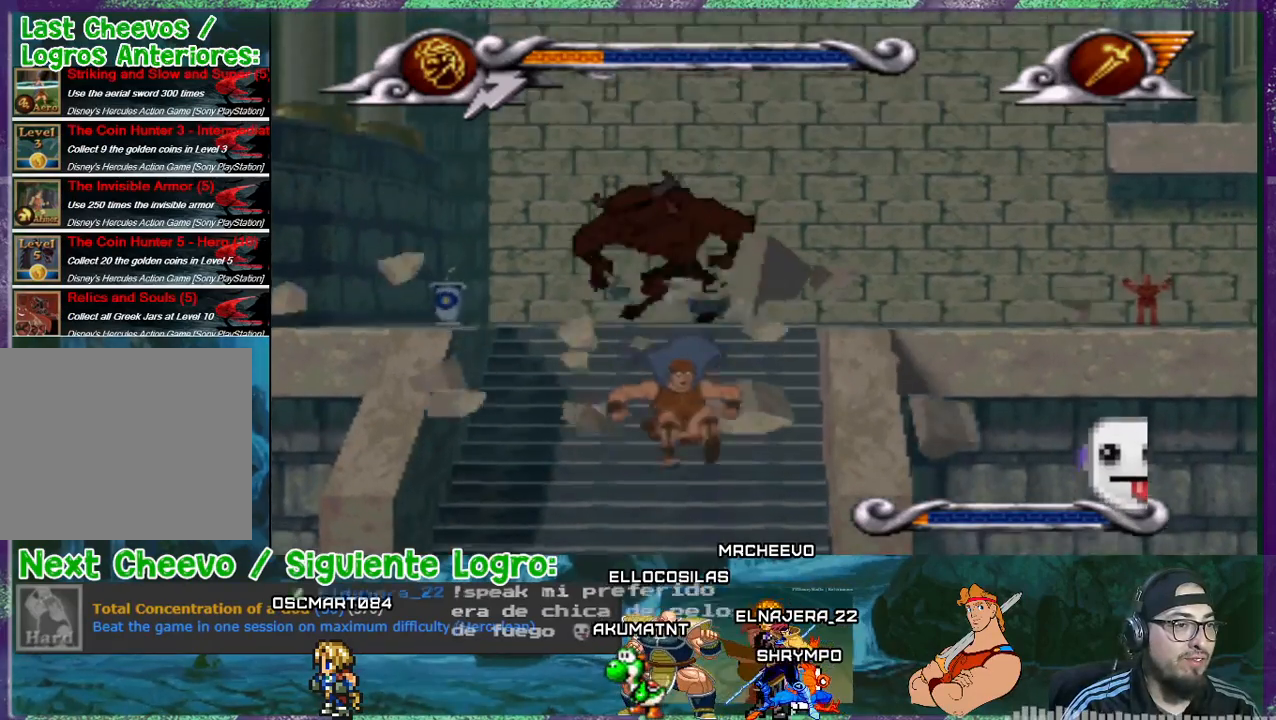
{"buttons": ["CROSS"], "events": [[100, "DPAD_DOWN", "up"], [400, "CROSS", "down"]]}
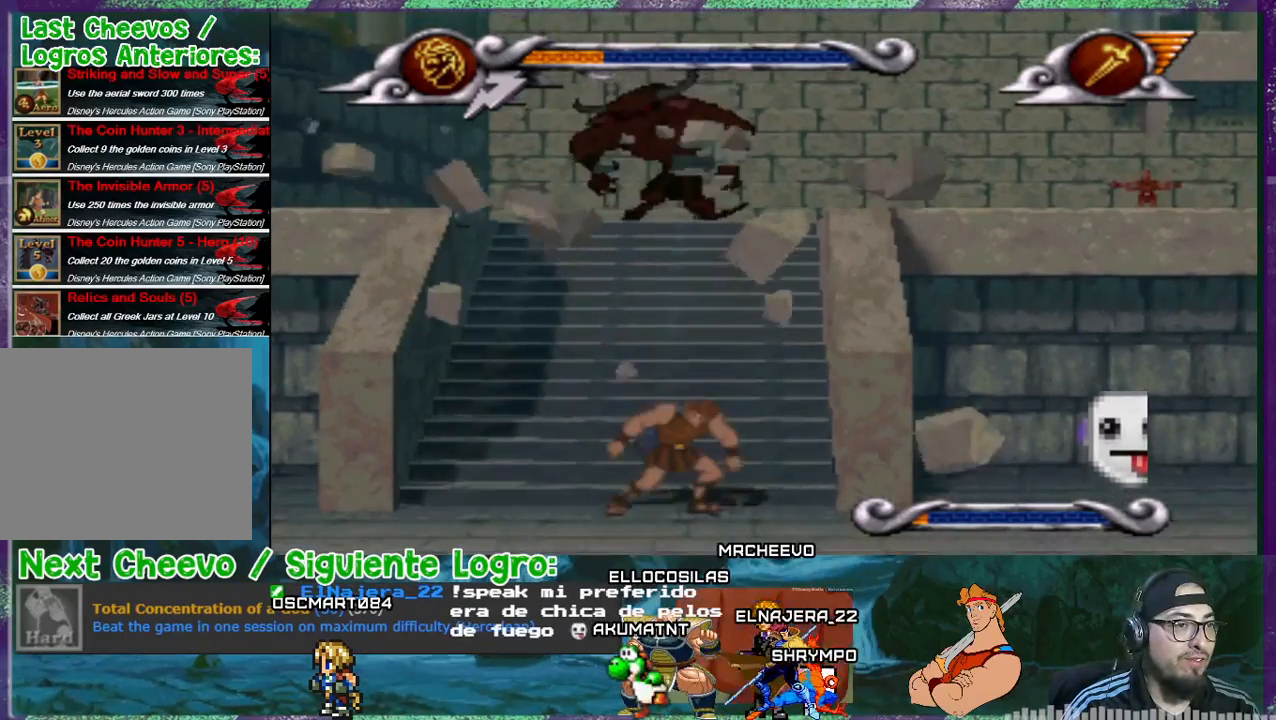
{"buttons": ["CROSS"], "events": [[300, "CROSS", "up"], [367, "CROSS", "down"], [367, "DPAD_DOWN", "down"], [501, "DPAD_DOWN", "up"]]}
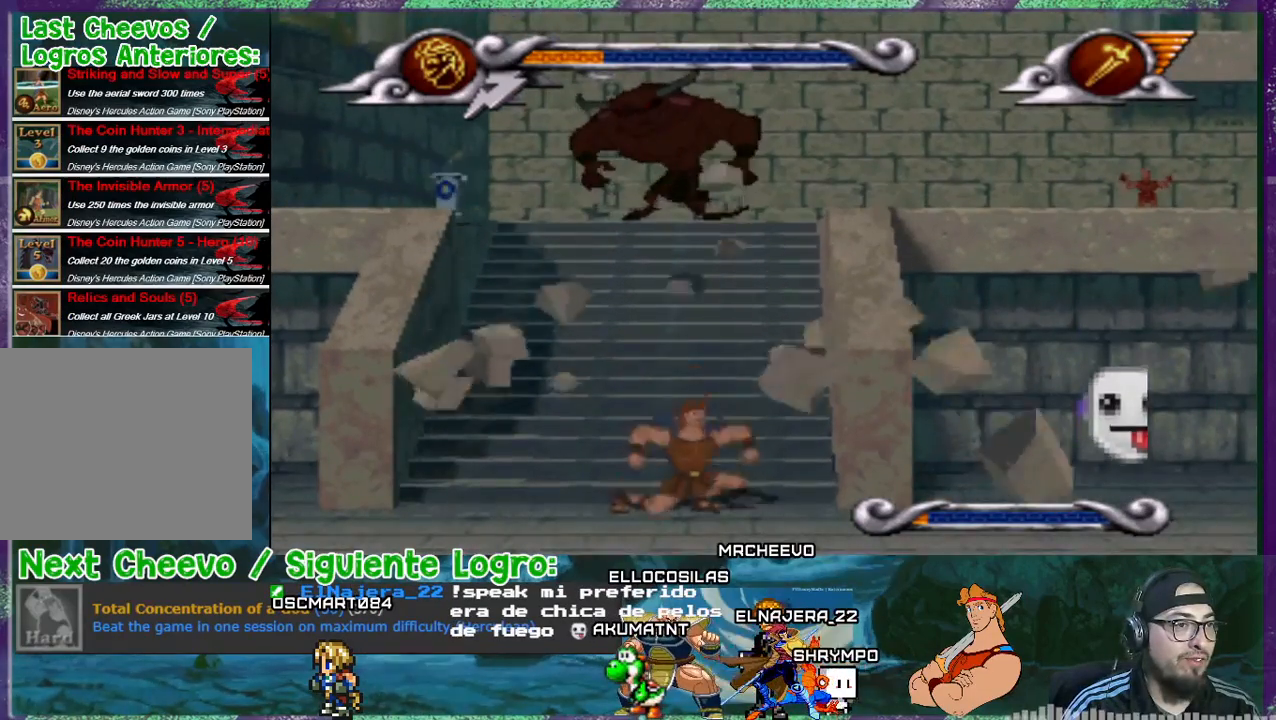
{"buttons": ["DPAD_DOWN"], "events": [[300, "DPAD_DOWN", "down"], [333, "CROSS", "up"]]}
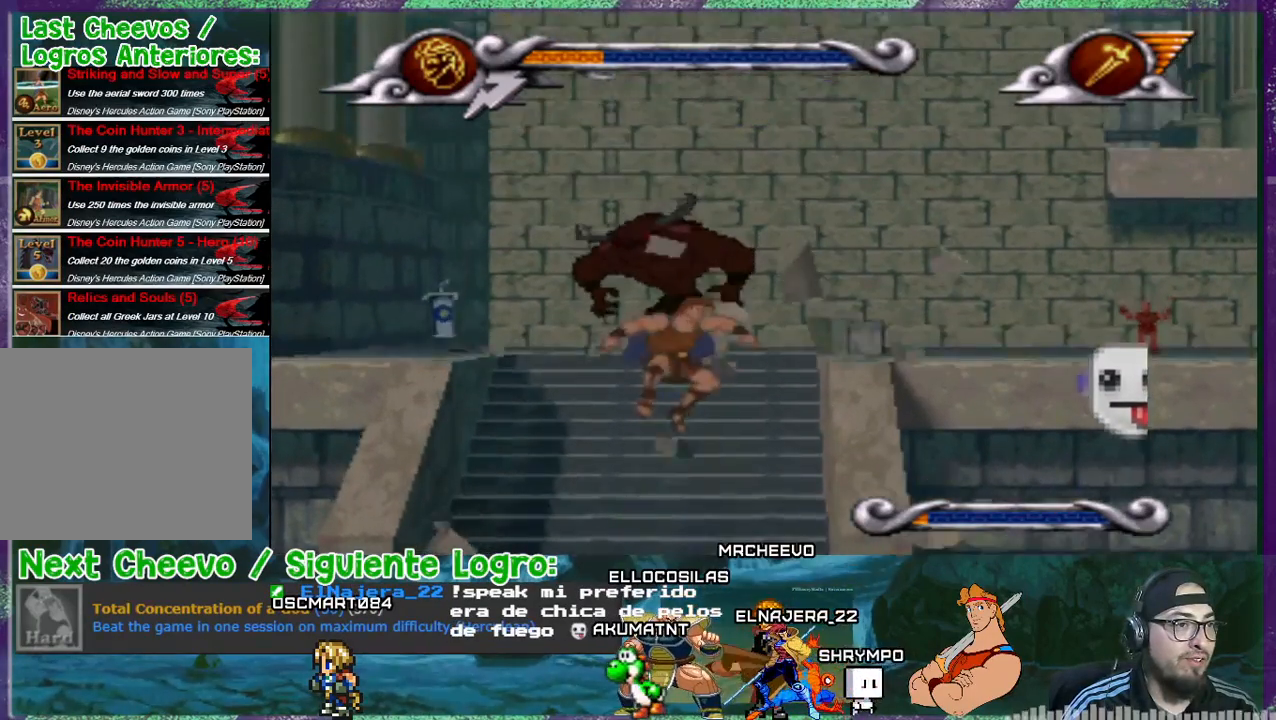
{"buttons": [], "events": [[434, "DPAD_DOWN", "up"]]}
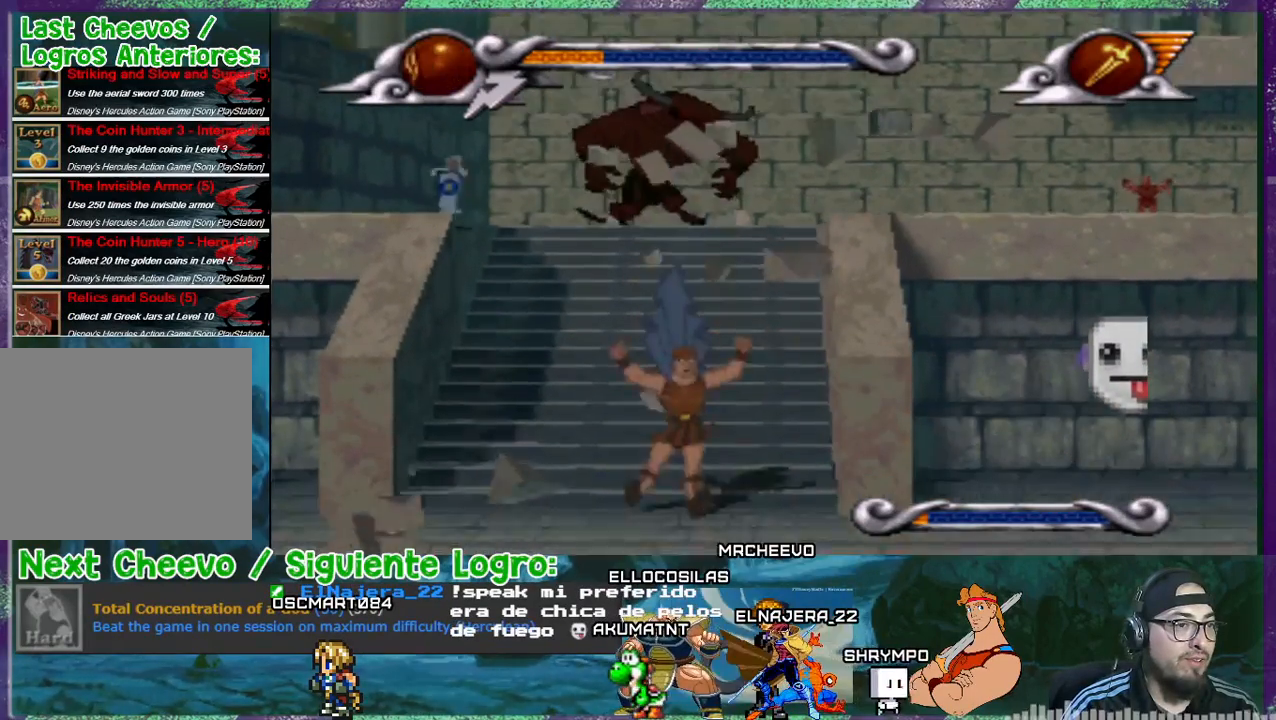
{"buttons": ["CROSS"], "events": [[467, "CROSS", "down"]]}
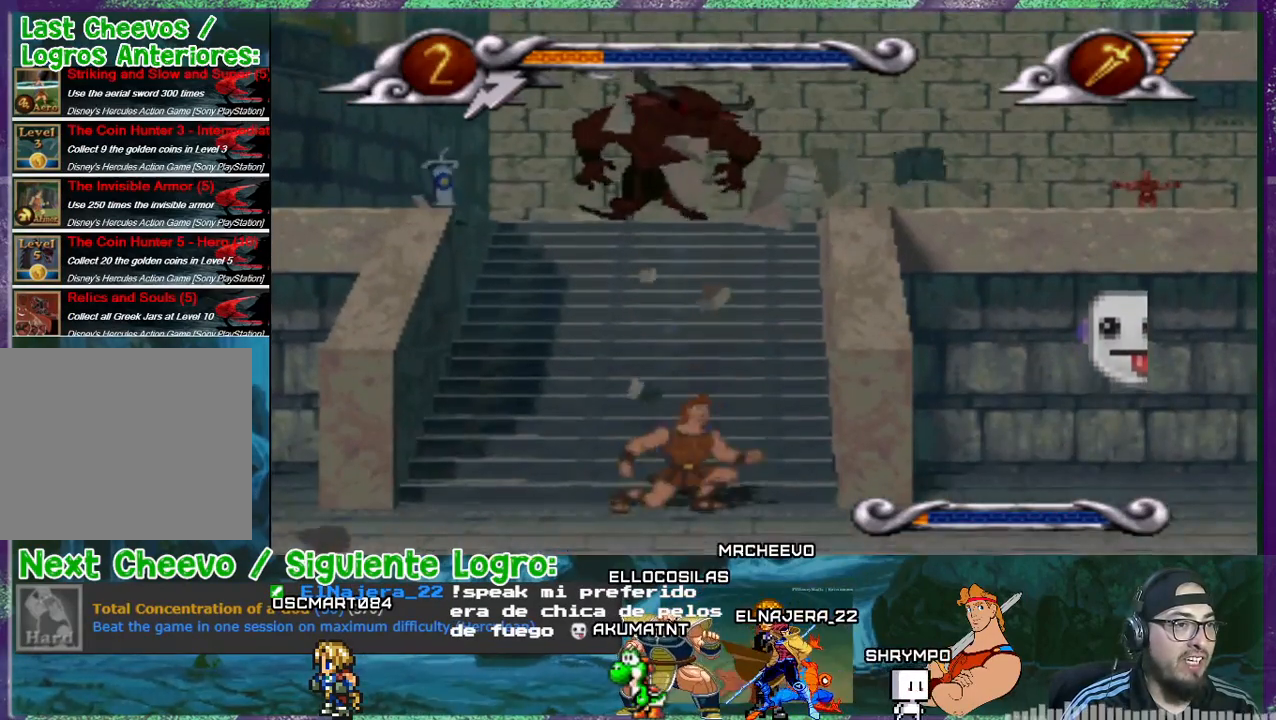
{"buttons": ["DPAD_DOWN"], "events": [[434, "DPAD_DOWN", "down"], [467, "CROSS", "up"]]}
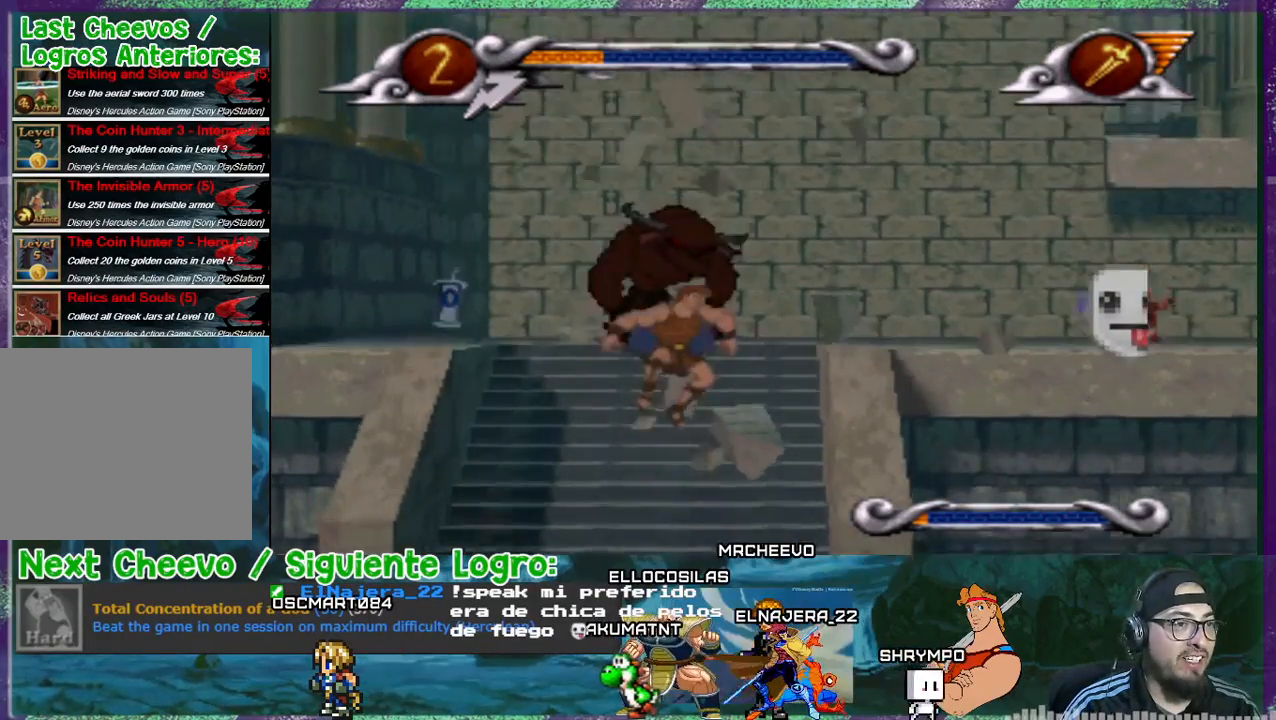
{"buttons": ["DPAD_DOWN"], "events": []}
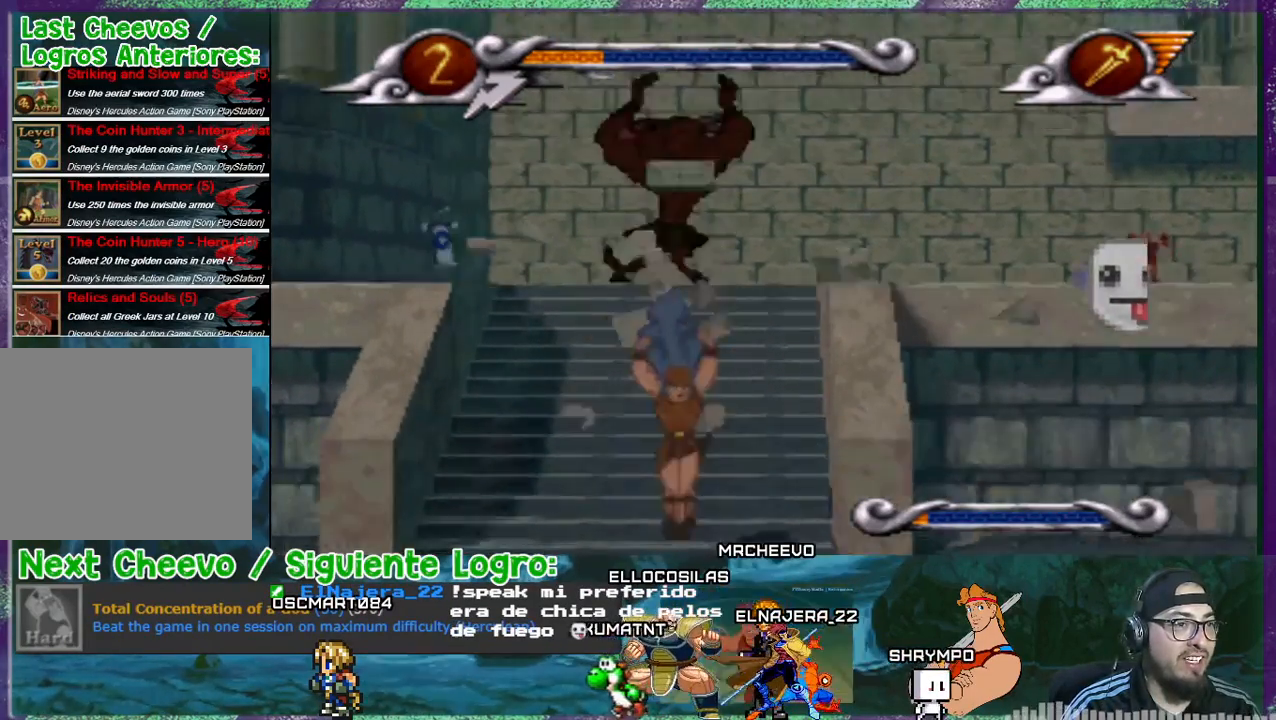
{"buttons": ["DPAD_RIGHT"], "events": [[133, "DPAD_DOWN", "up"], [400, "DPAD_RIGHT", "down"]]}
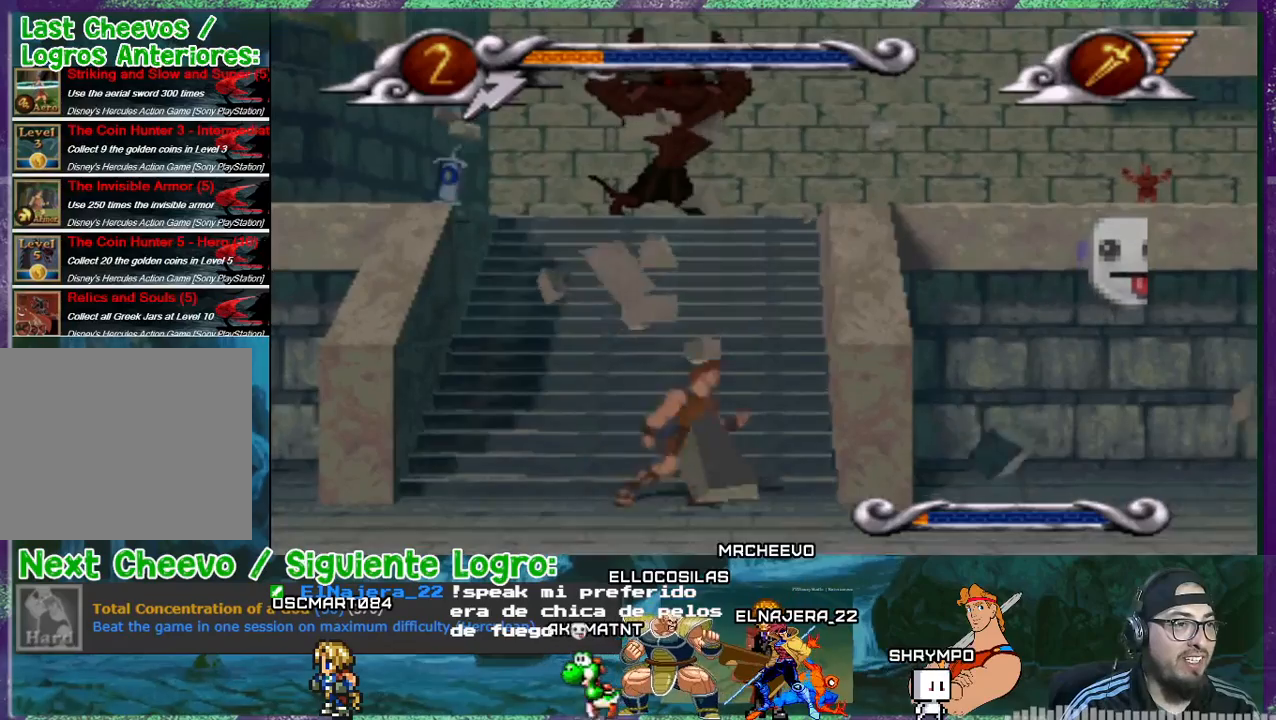
{"buttons": ["DPAD_RIGHT"], "events": []}
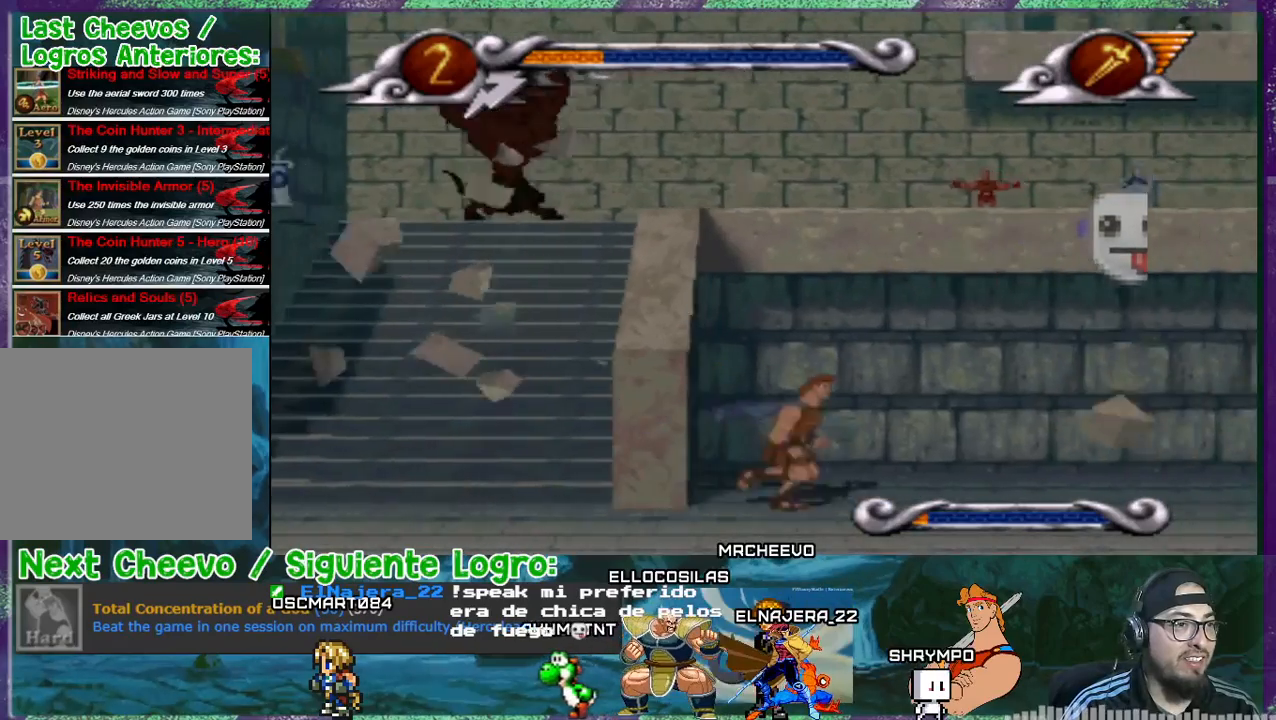
{"buttons": ["DPAD_RIGHT"], "events": []}
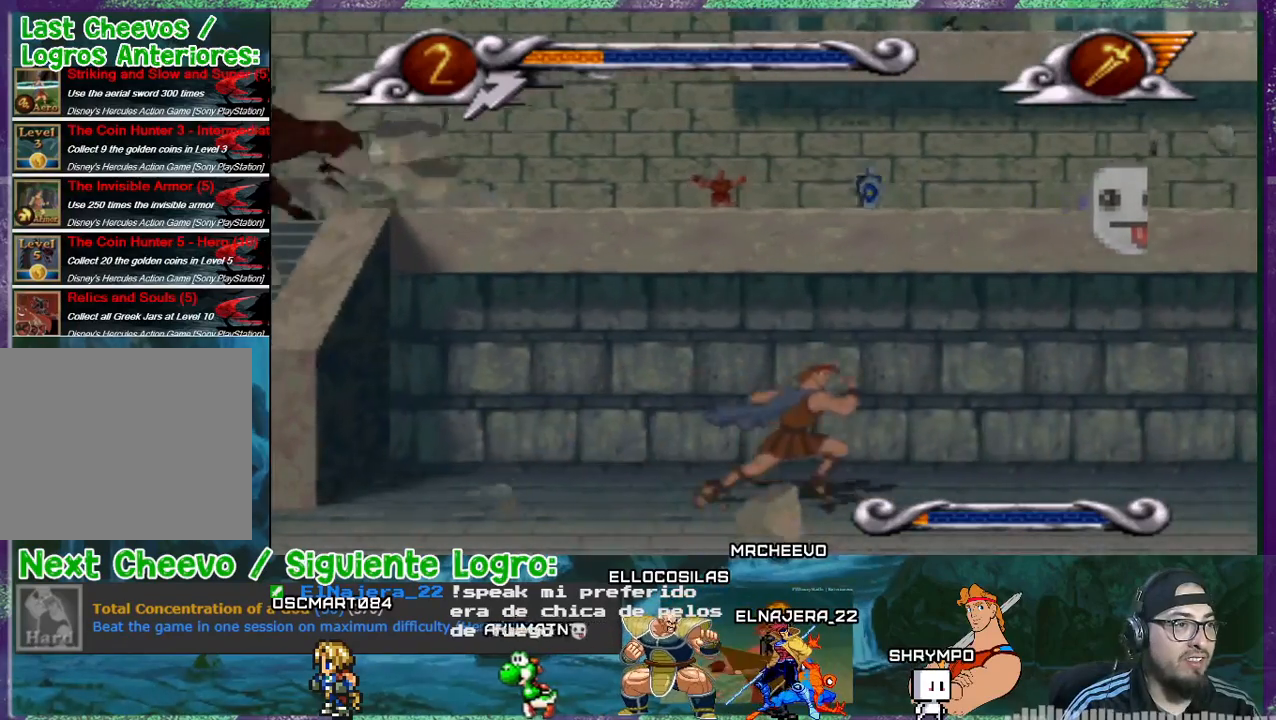
{"buttons": ["DPAD_RIGHT"], "events": []}
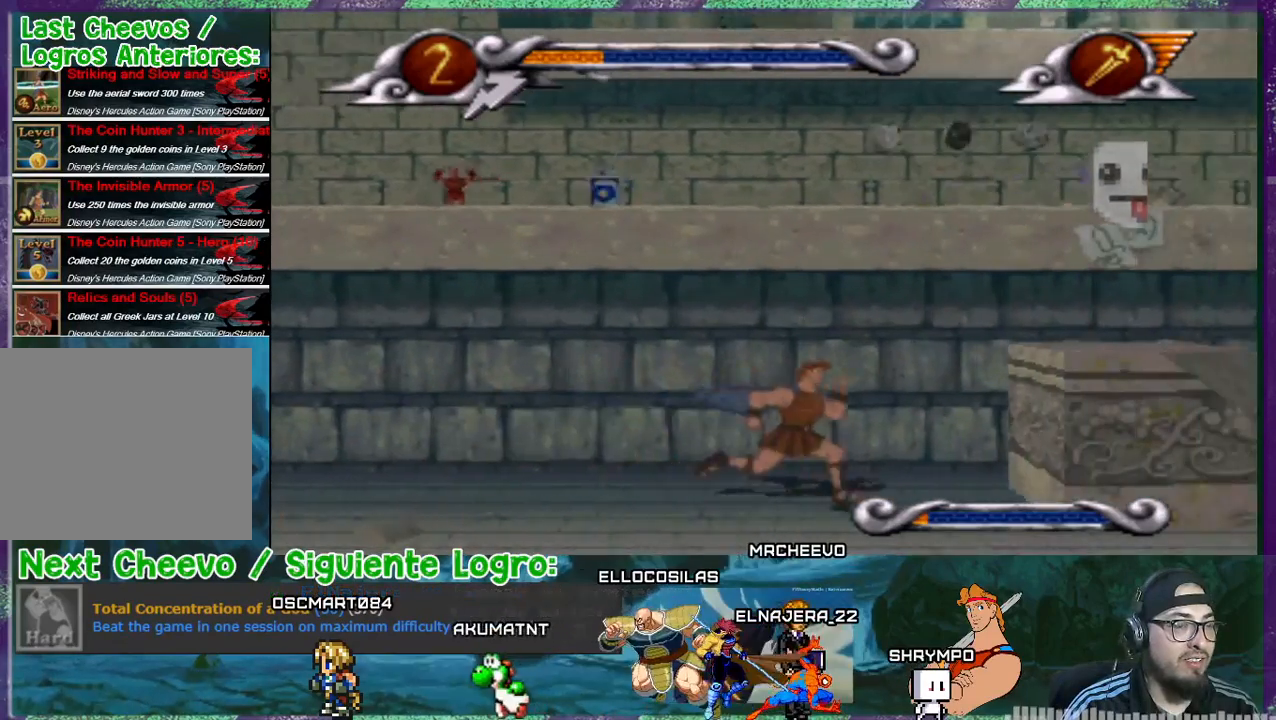
{"buttons": ["DPAD_RIGHT"], "events": []}
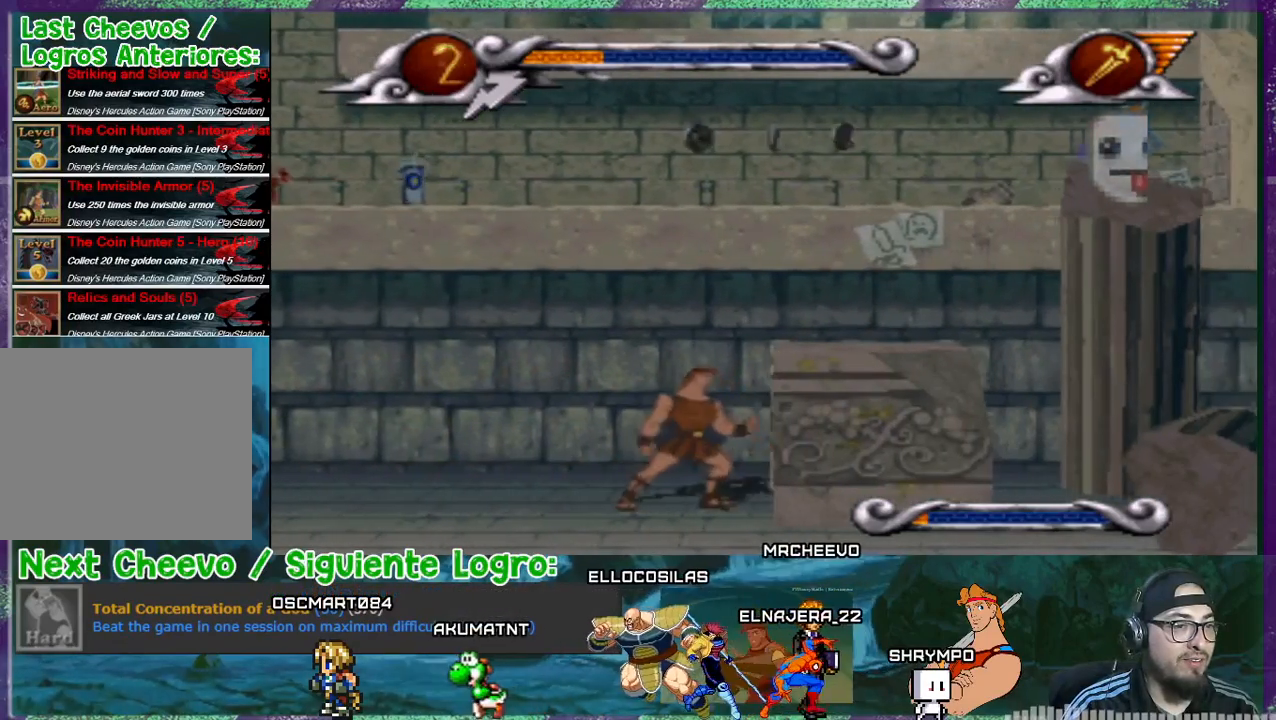
{"buttons": ["DPAD_RIGHT"], "events": []}
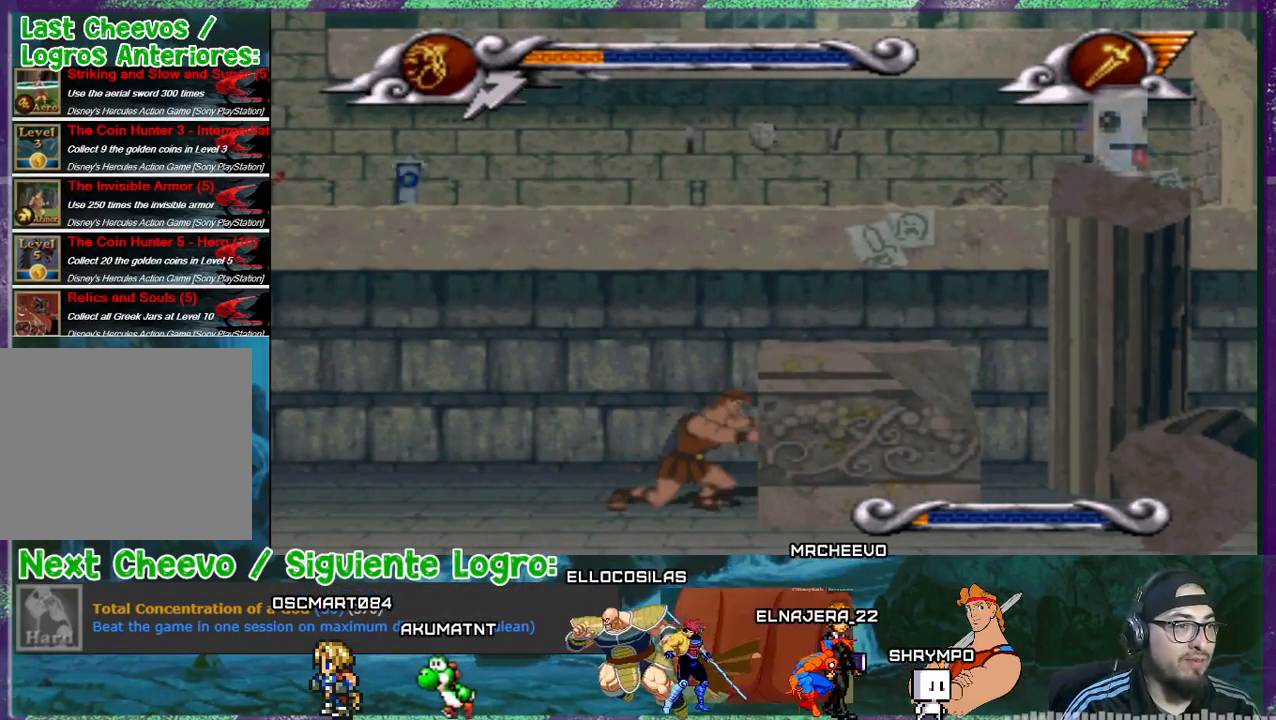
{"buttons": ["DPAD_LEFT"], "events": [[234, "DPAD_RIGHT", "up"], [467, "DPAD_LEFT", "down"]]}
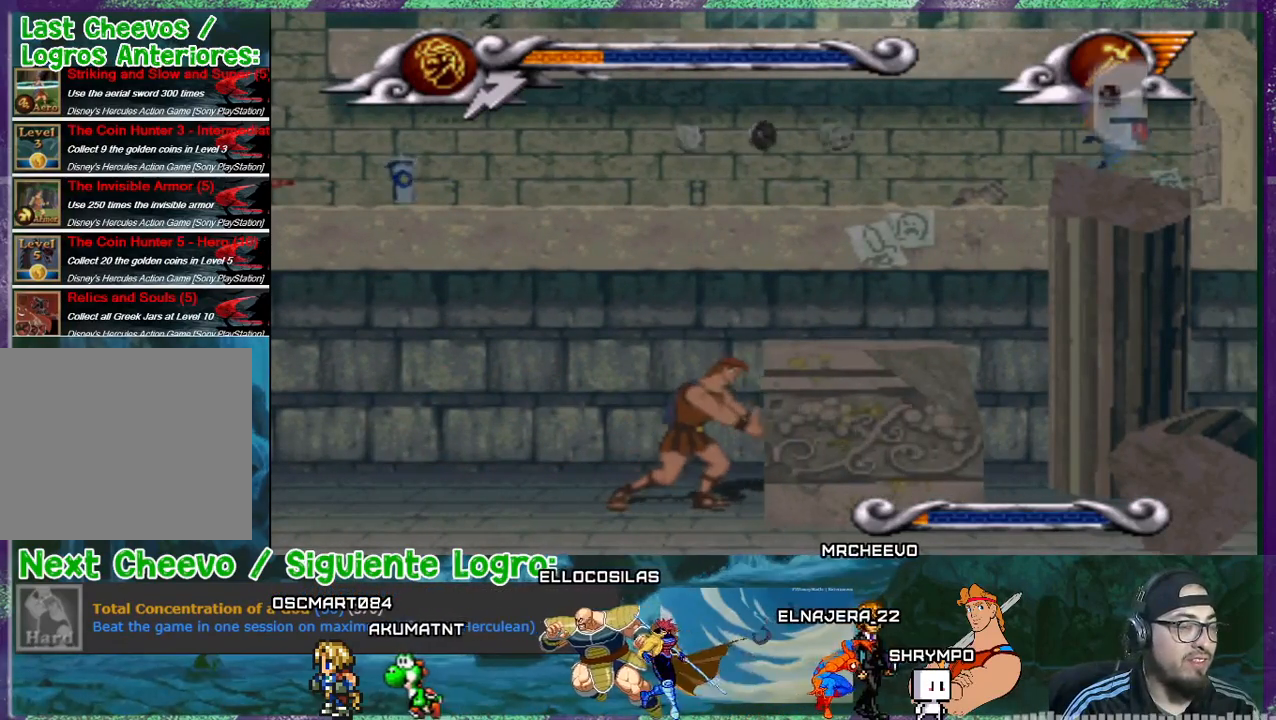
{"buttons": ["DPAD_LEFT"], "events": []}
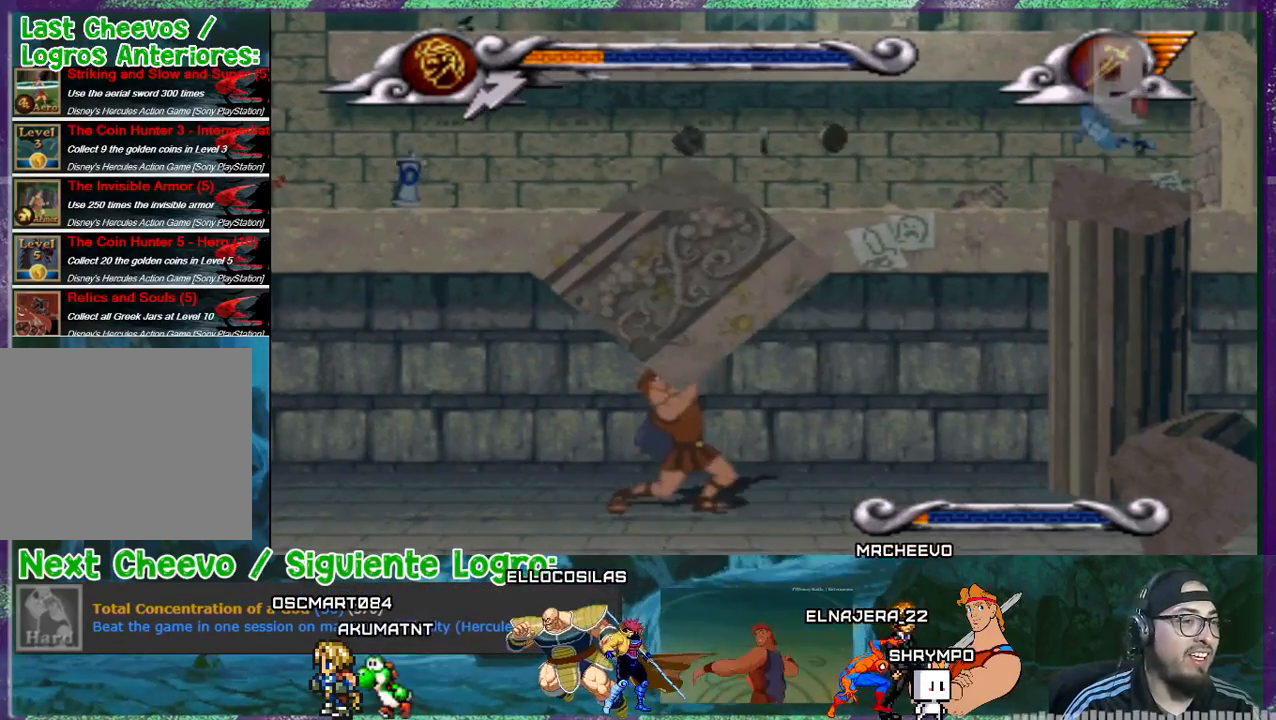
{"buttons": ["DPAD_LEFT"], "events": []}